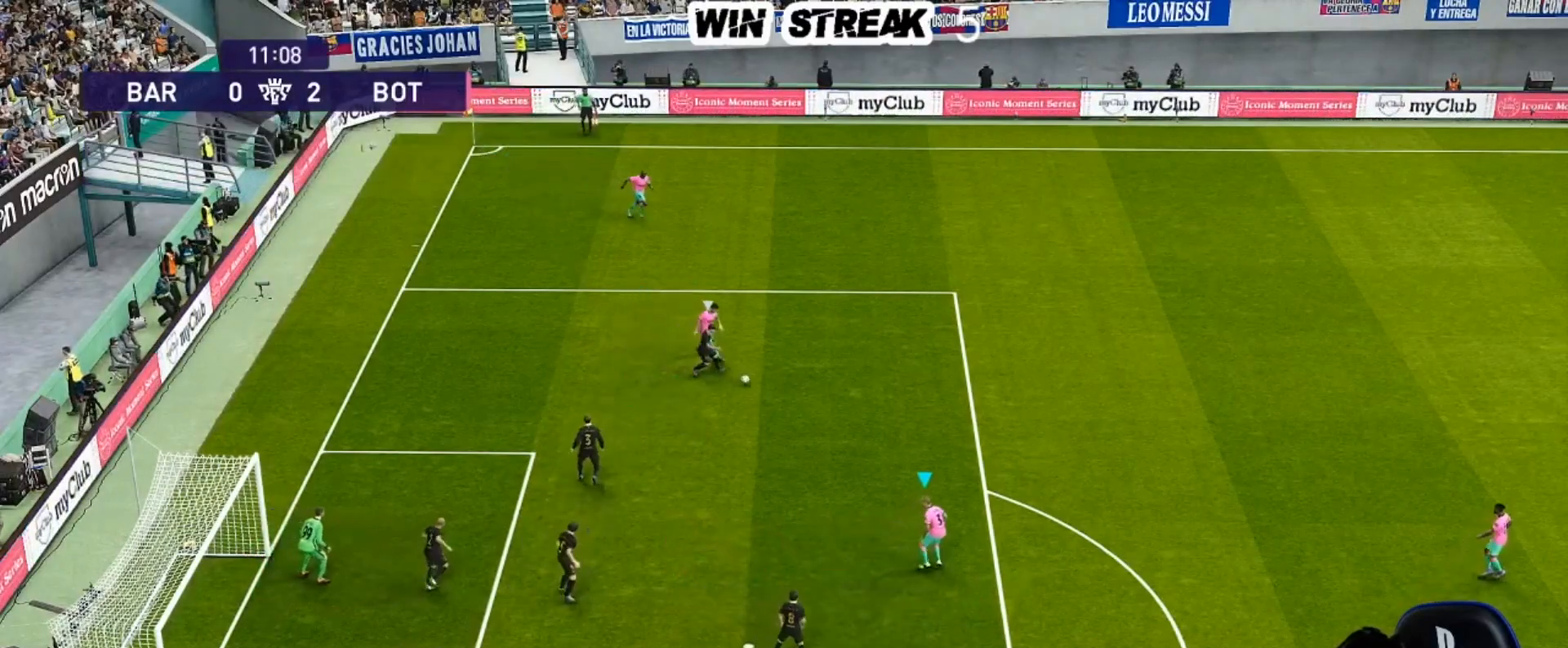
Gameplay with a controller (PlayStation layout); each line is a JSON object with the inputs held at the frame after it. "events" lists button and stick changes between this image and that frame as [ms after this image, input, new state], when the widget could be followed in between.
{"buttons": [], "left_stick": "up-left", "right_stick": "center", "events": [[33, "left_stick", "up-left"], [167, "SQUARE", "down"], [183, "R2", "down"], [233, "CROSS", "down"], [267, "SQUARE", "up"], [333, "CROSS", "up"], [383, "R2", "up"]]}
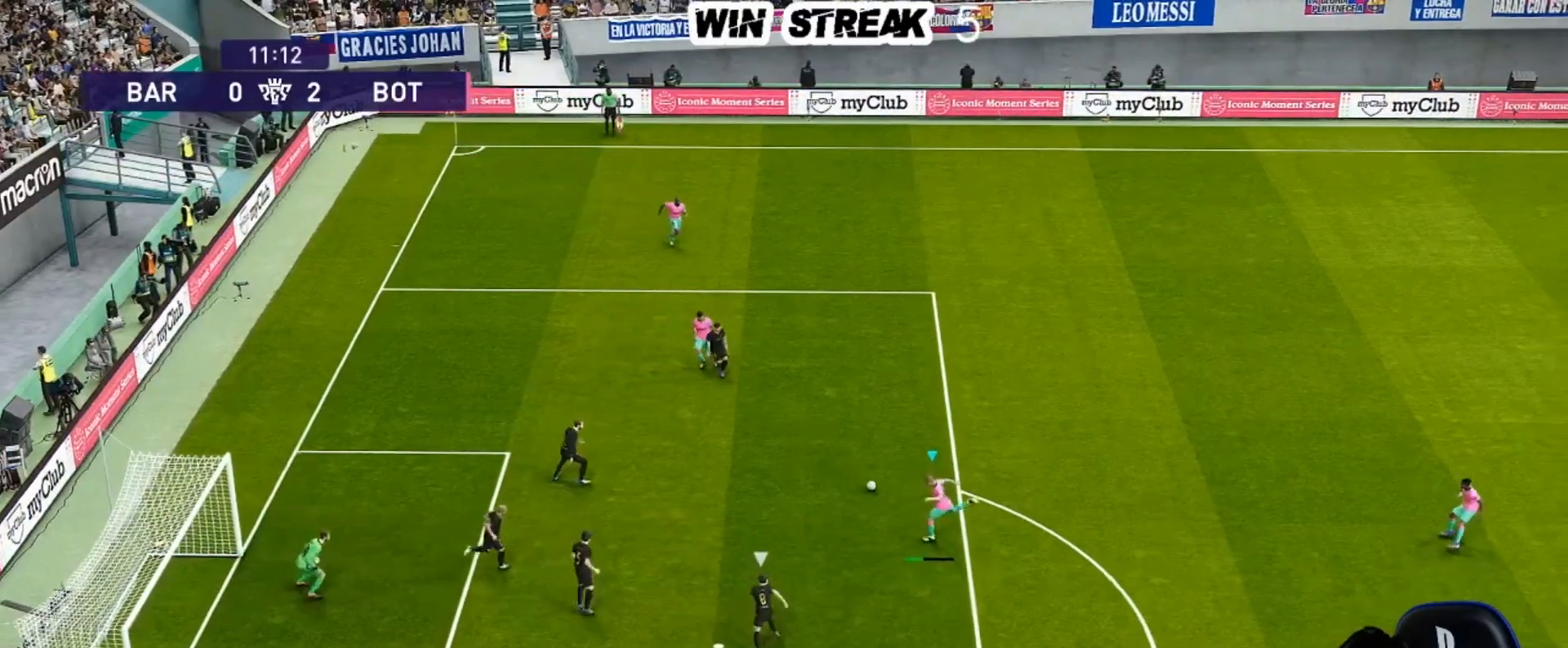
{"buttons": [], "left_stick": "up-left", "right_stick": "center", "events": [[250, "SQUARE", "down"], [433, "SQUARE", "up"]]}
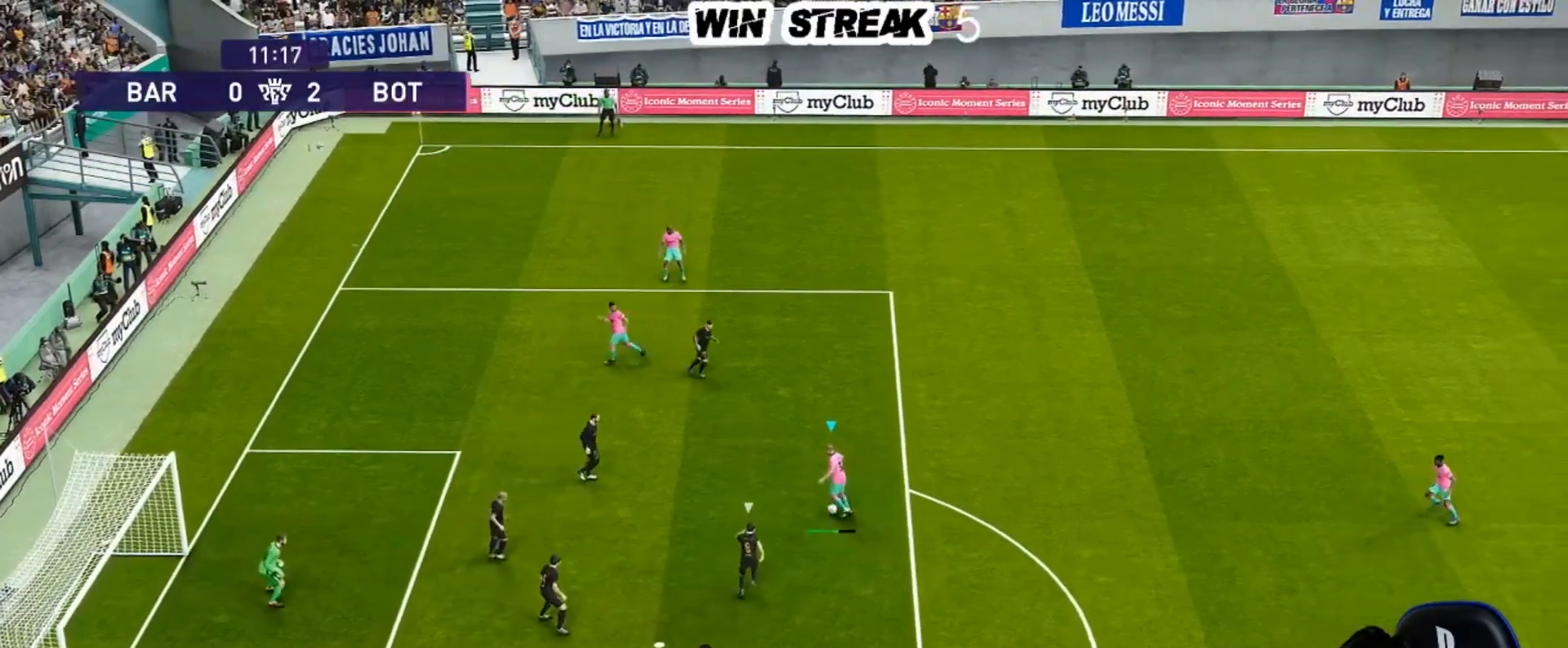
{"buttons": [], "left_stick": "center", "right_stick": "center", "events": [[17, "left_stick", "center"]]}
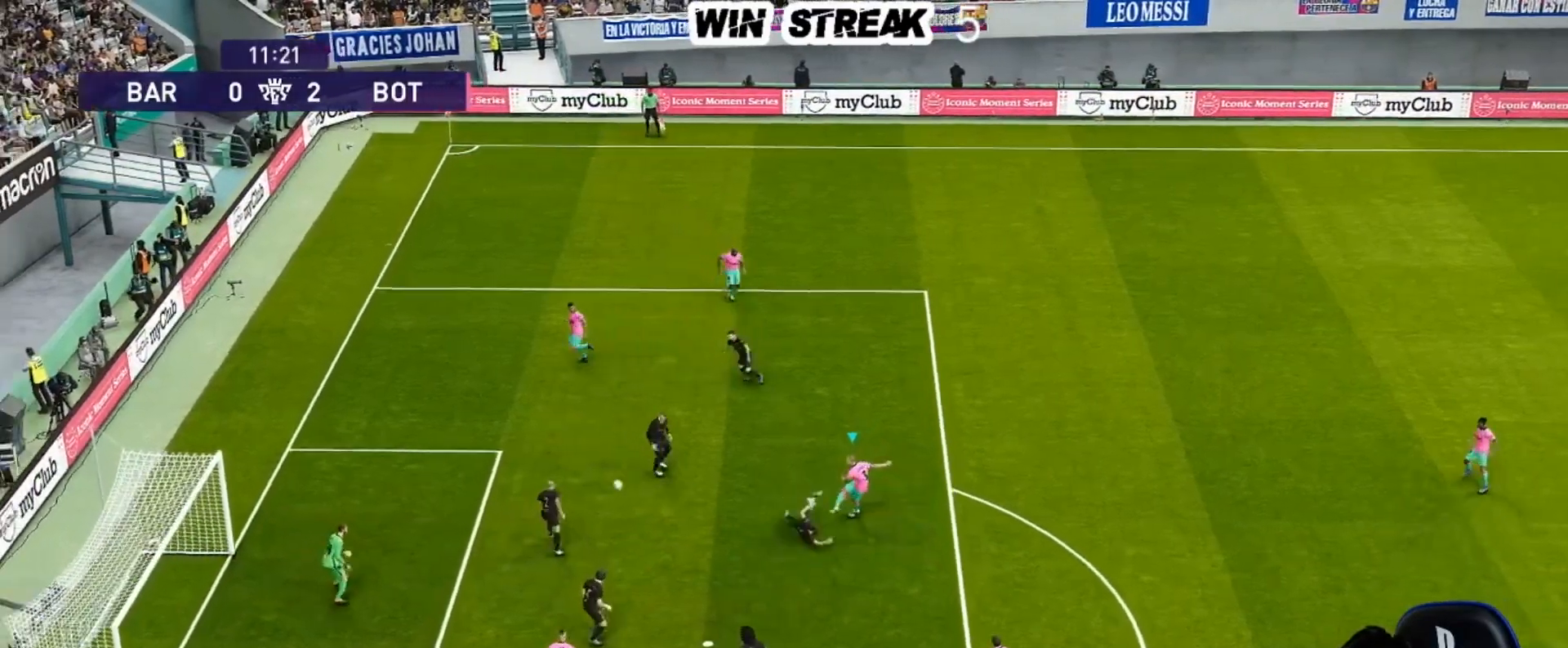
{"buttons": [], "left_stick": "center", "right_stick": "center", "events": []}
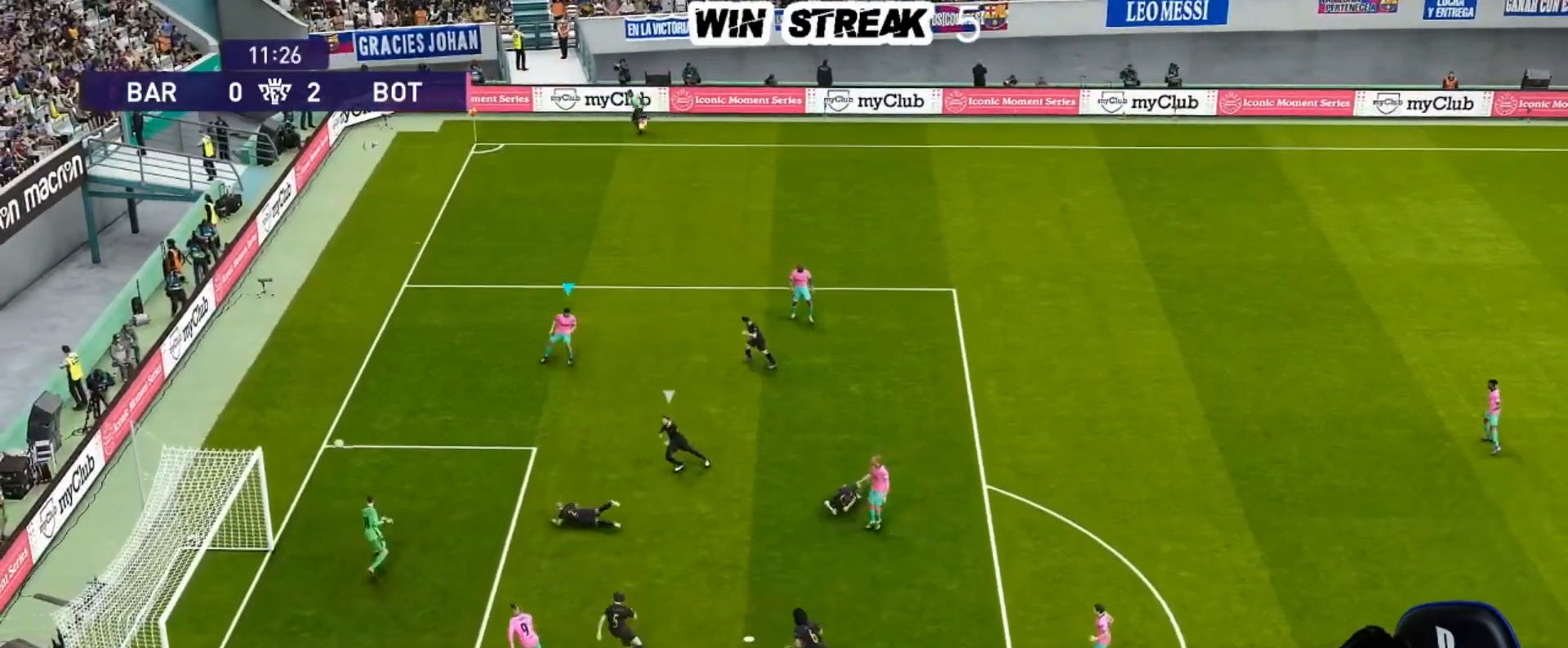
{"buttons": [], "left_stick": "center", "right_stick": "center", "events": []}
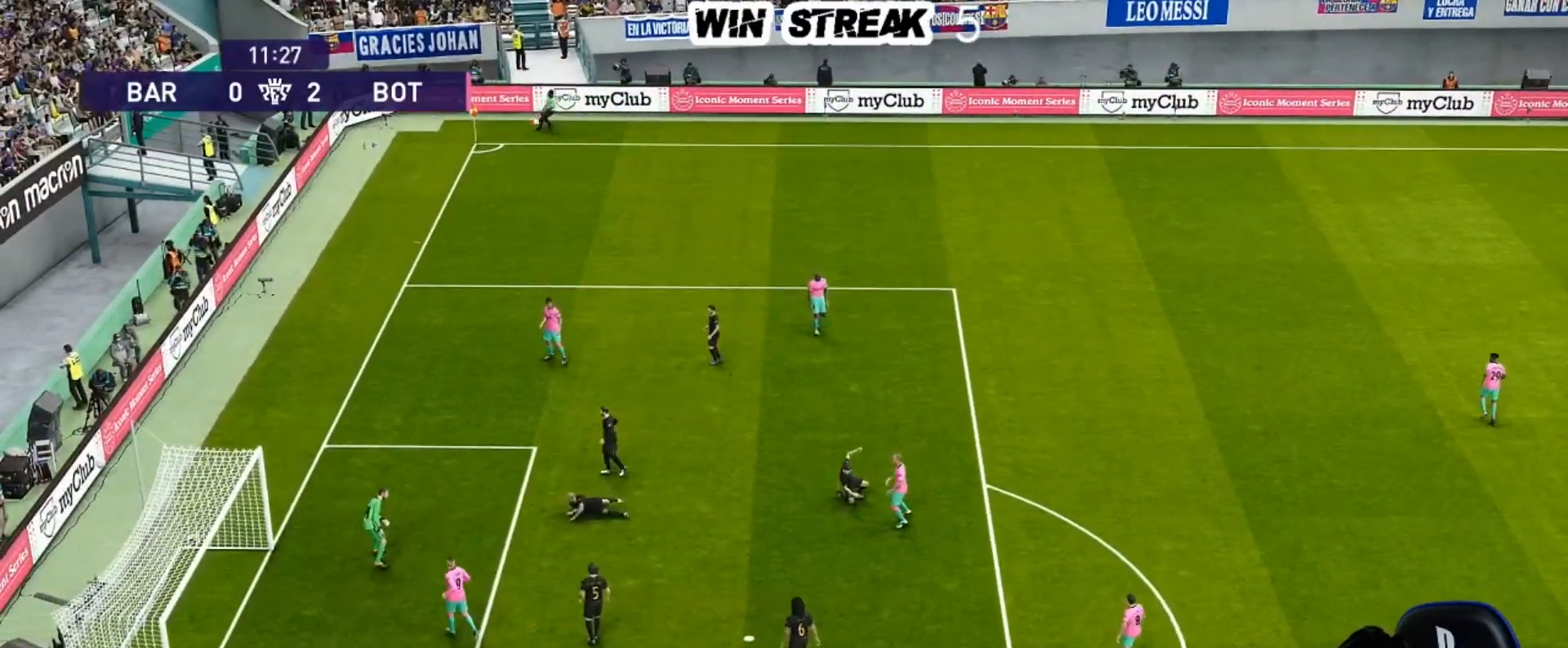
{"buttons": [], "left_stick": "center", "right_stick": "center", "events": []}
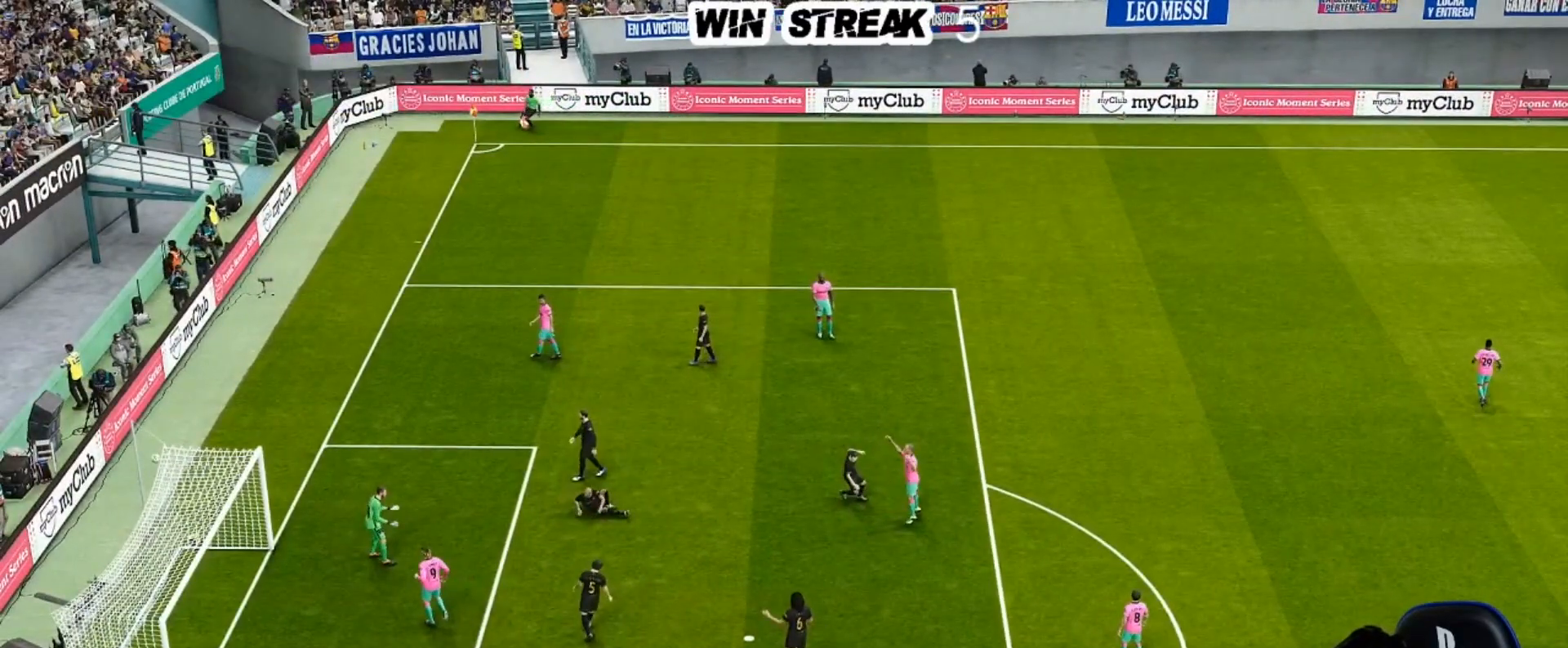
{"buttons": [], "left_stick": "center", "right_stick": "center", "events": [[283, "START", "down"], [450, "START", "up"]]}
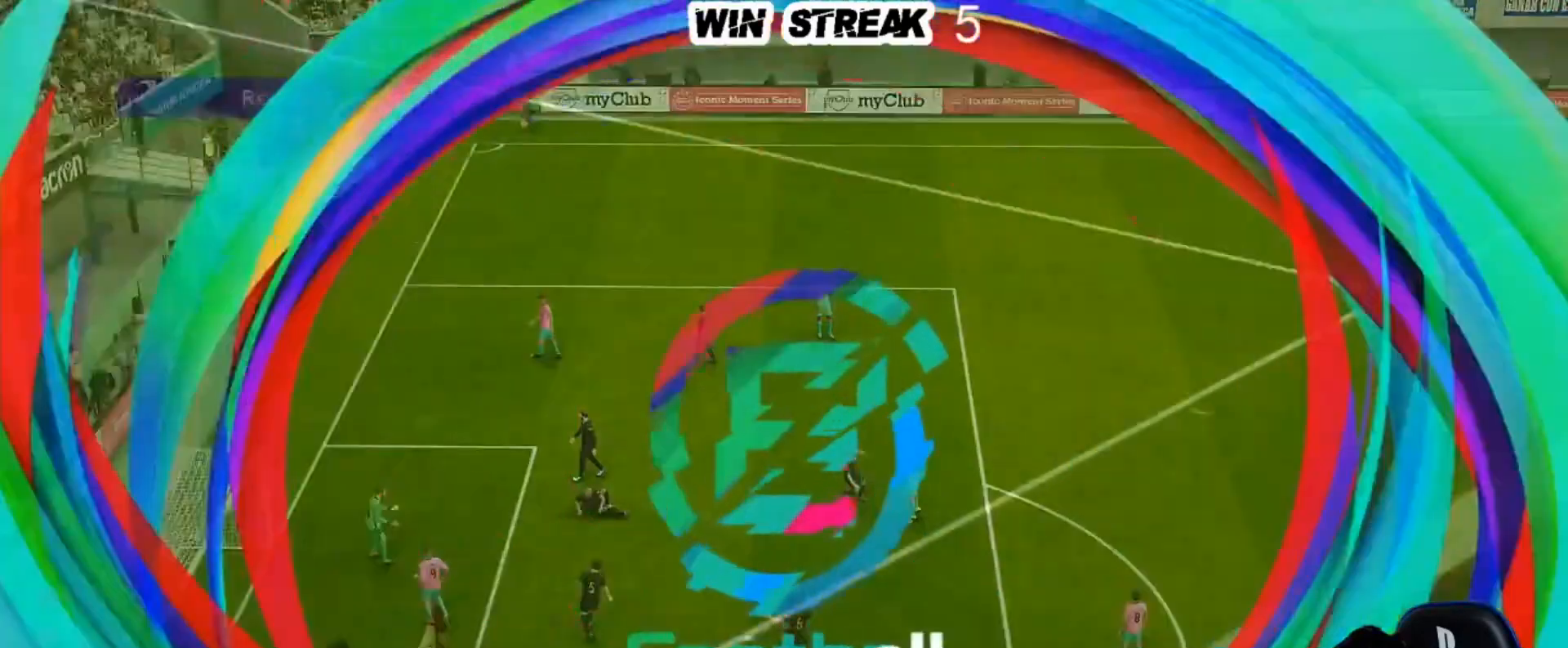
{"buttons": ["START"], "left_stick": "center", "right_stick": "center", "events": [[50, "START", "down"], [183, "START", "up"], [283, "START", "down"], [400, "START", "up"], [483, "START", "down"]]}
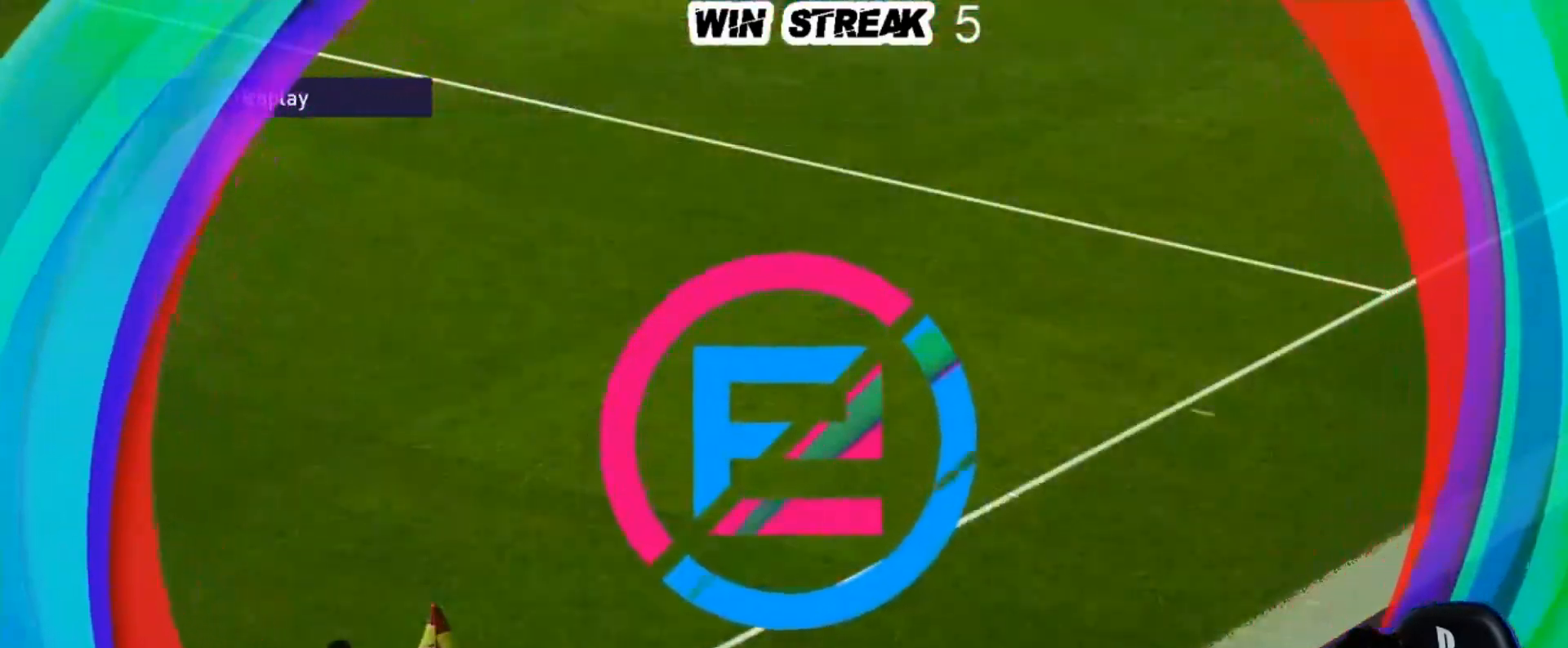
{"buttons": ["START"], "left_stick": "center", "right_stick": "center", "events": [[133, "START", "up"], [200, "START", "down"], [333, "START", "up"], [417, "START", "down"]]}
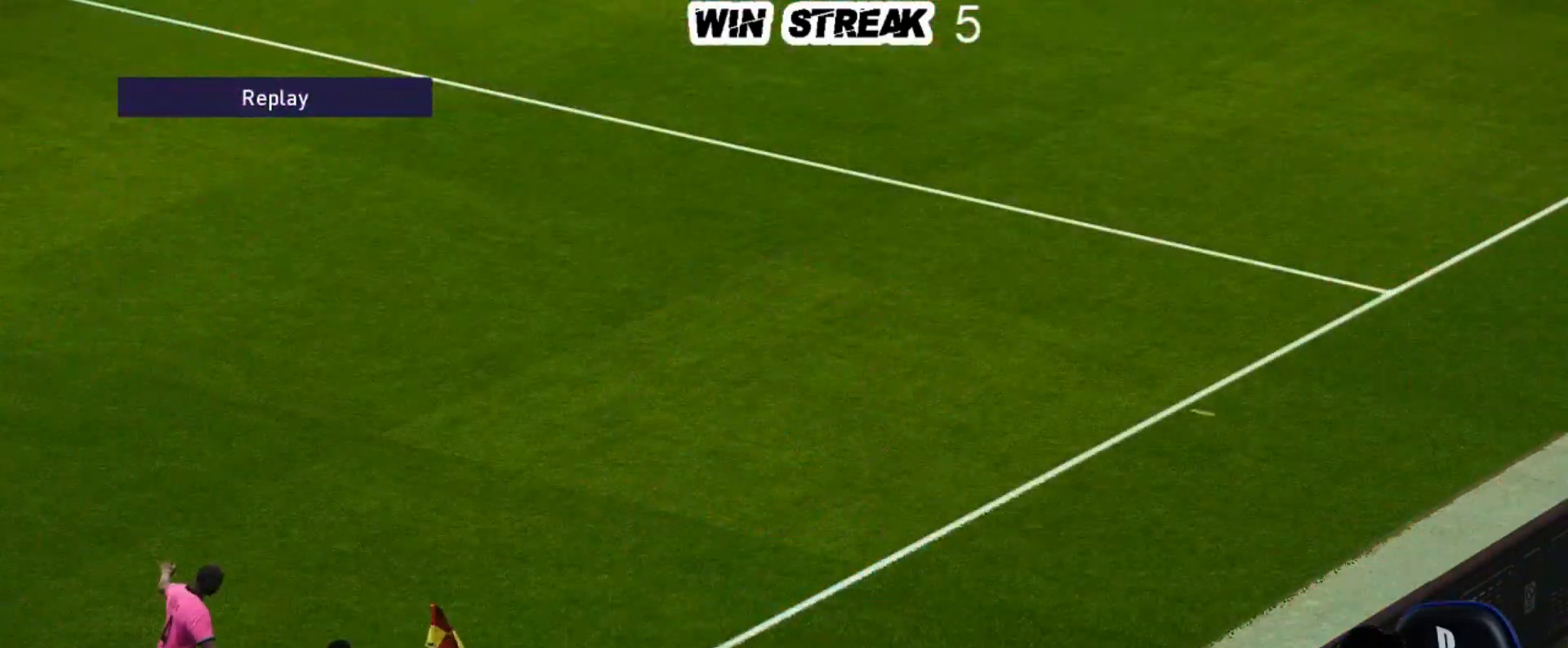
{"buttons": [], "left_stick": "center", "right_stick": "center", "events": [[67, "START", "up"], [150, "START", "down"], [283, "START", "up"]]}
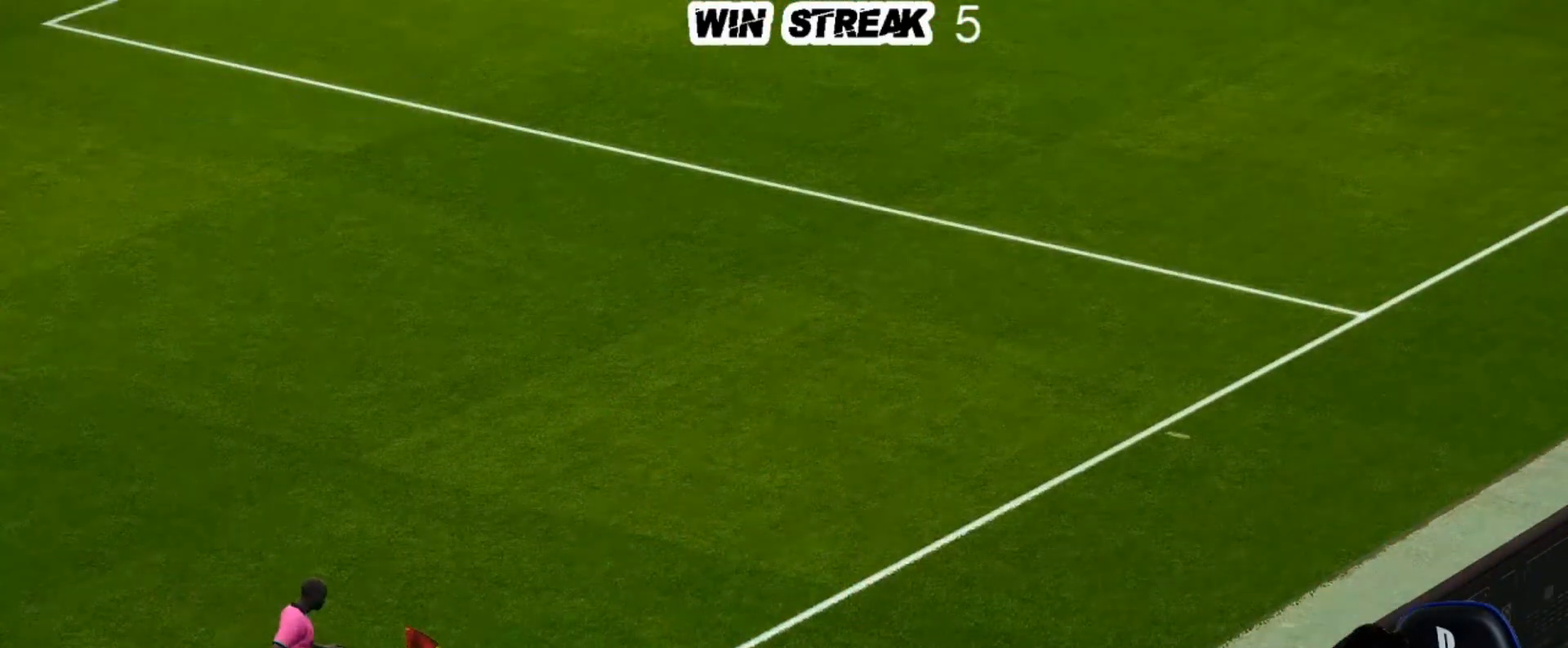
{"buttons": [], "left_stick": "center", "right_stick": "center", "events": []}
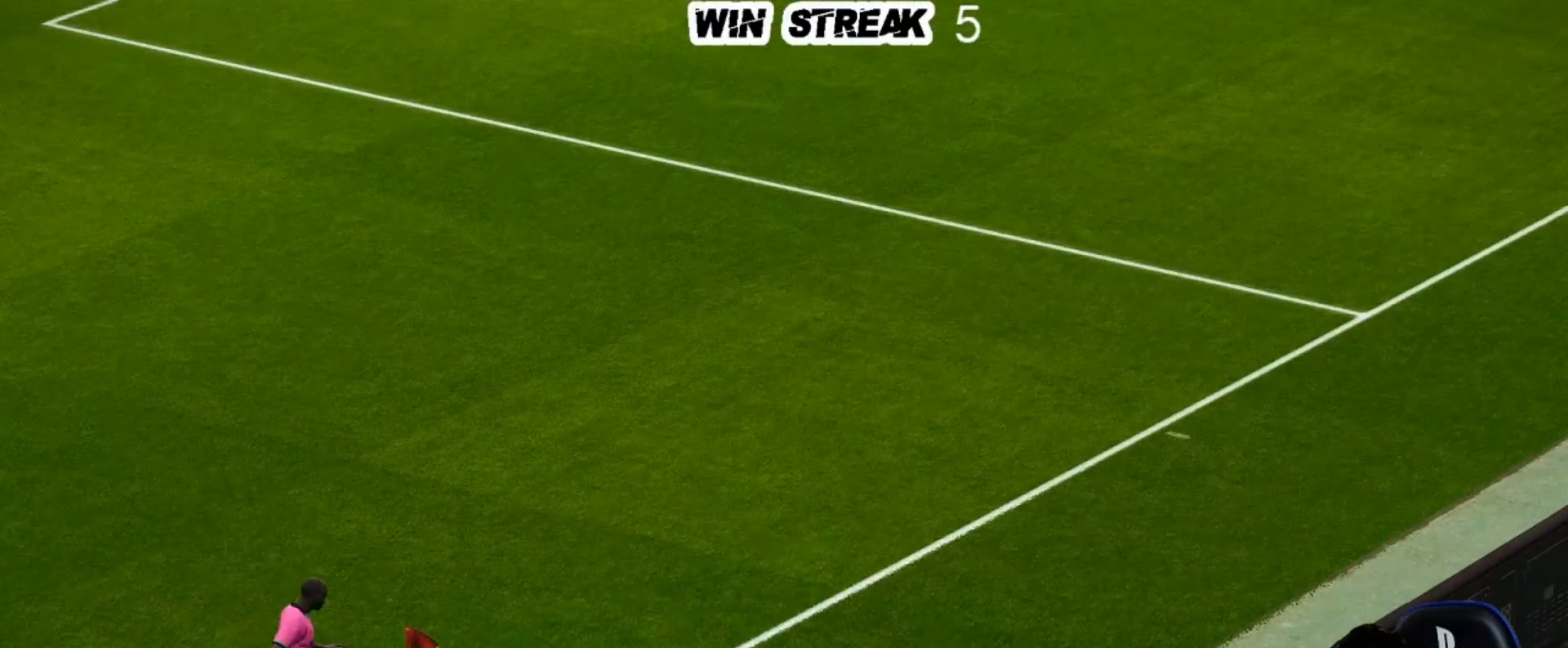
{"buttons": [], "left_stick": "center", "right_stick": "center", "events": []}
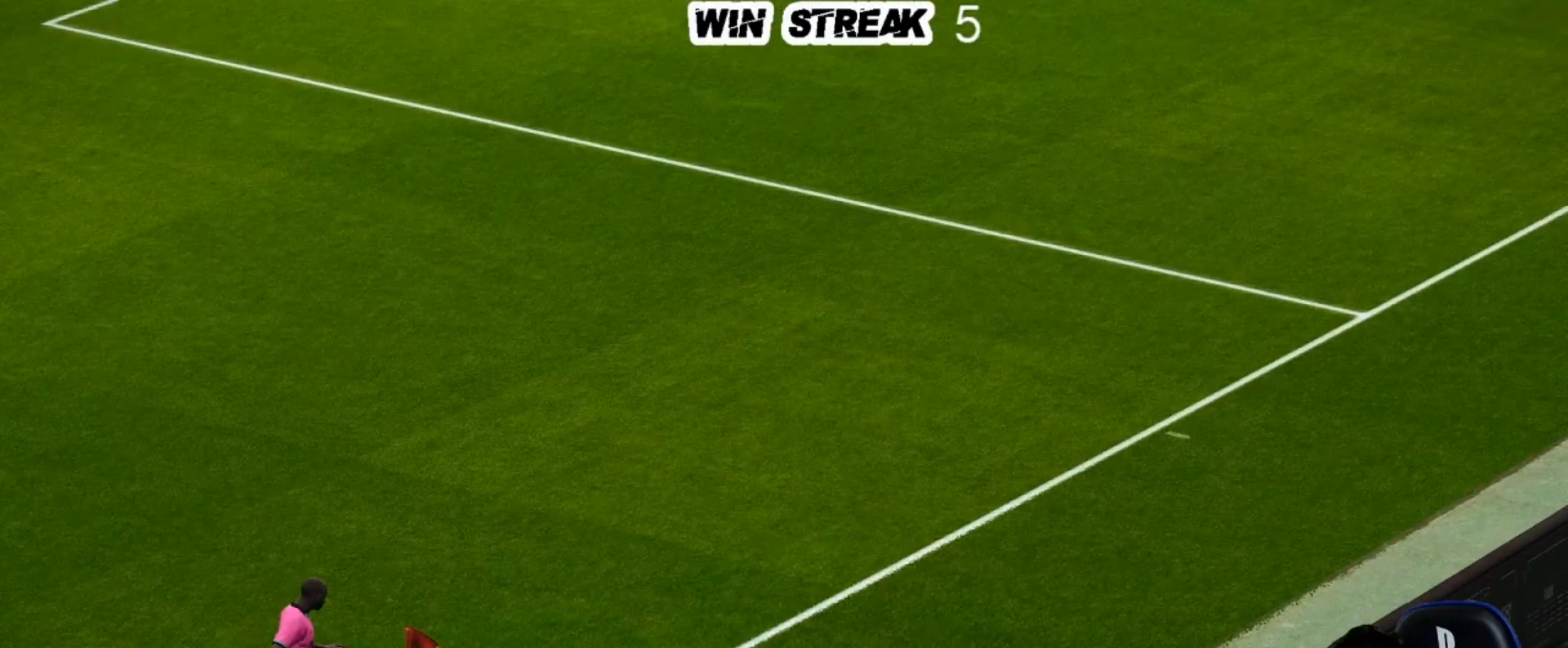
{"buttons": [], "left_stick": "center", "right_stick": "center", "events": []}
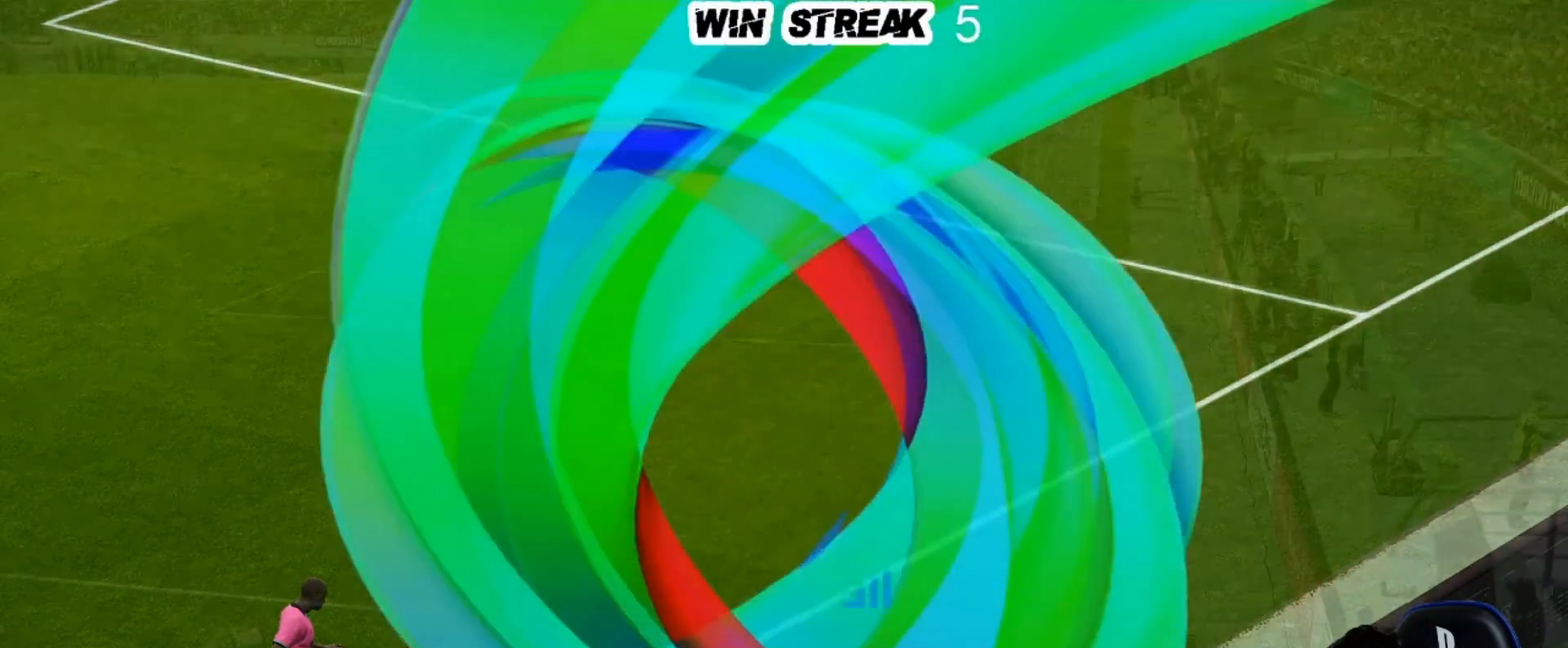
{"buttons": [], "left_stick": "center", "right_stick": "center", "events": []}
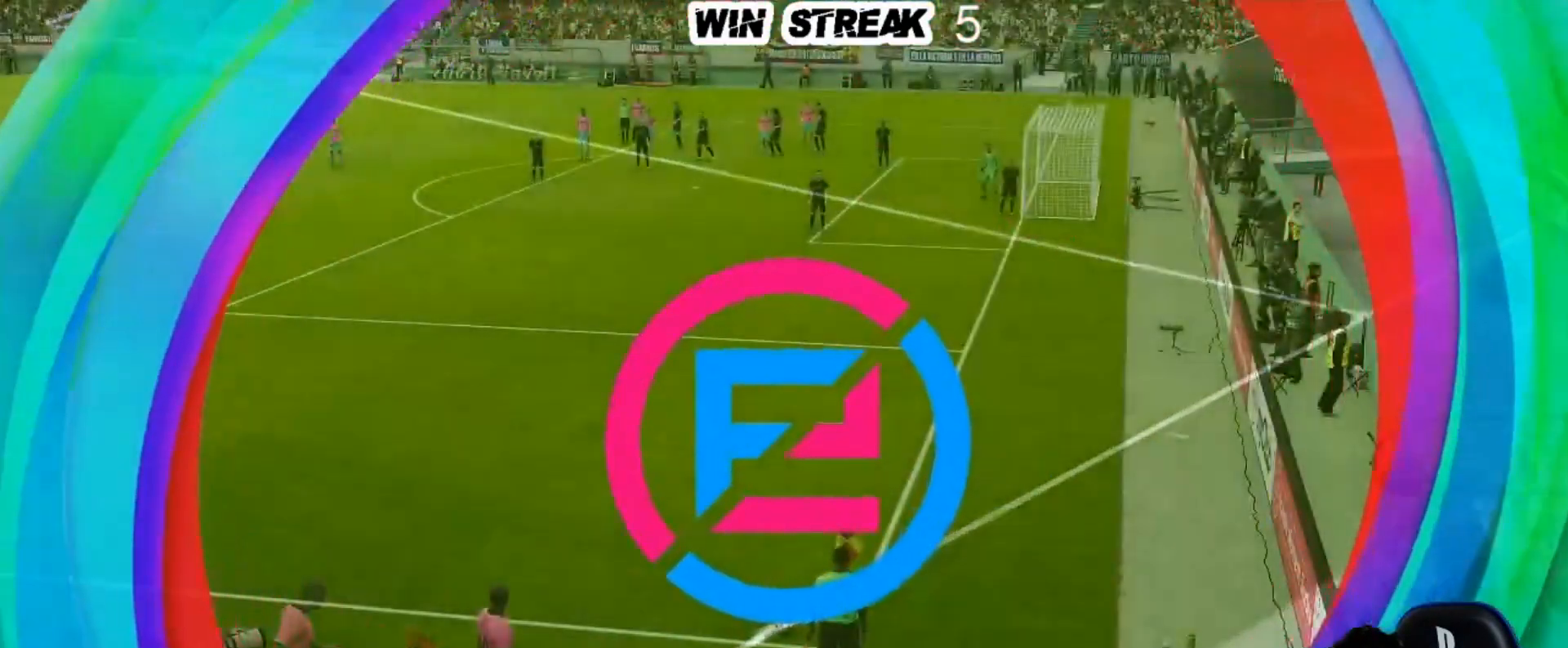
{"buttons": [], "left_stick": "center", "right_stick": "center", "events": [[217, "L1", "down"], [483, "L1", "up"]]}
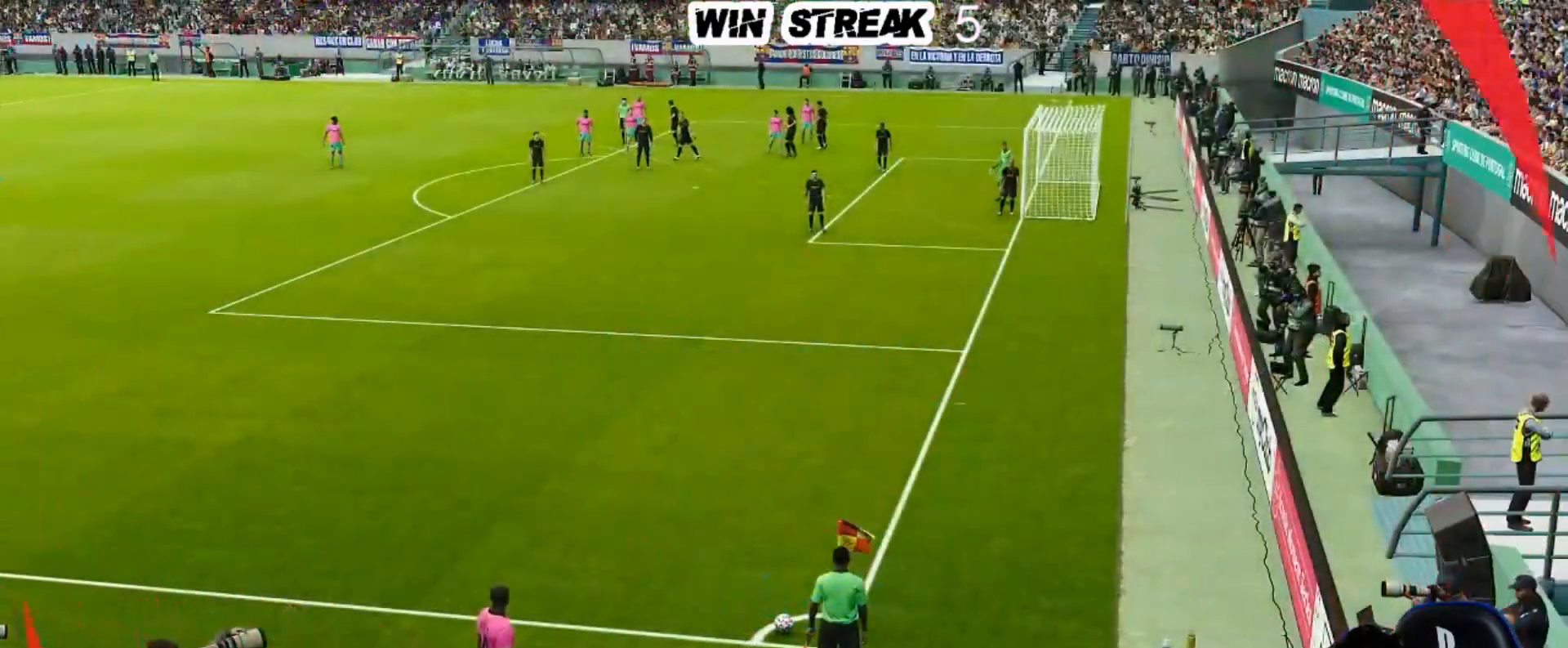
{"buttons": [], "left_stick": "center", "right_stick": "center", "events": [[267, "DPAD_LEFT", "down"], [383, "DPAD_LEFT", "up"]]}
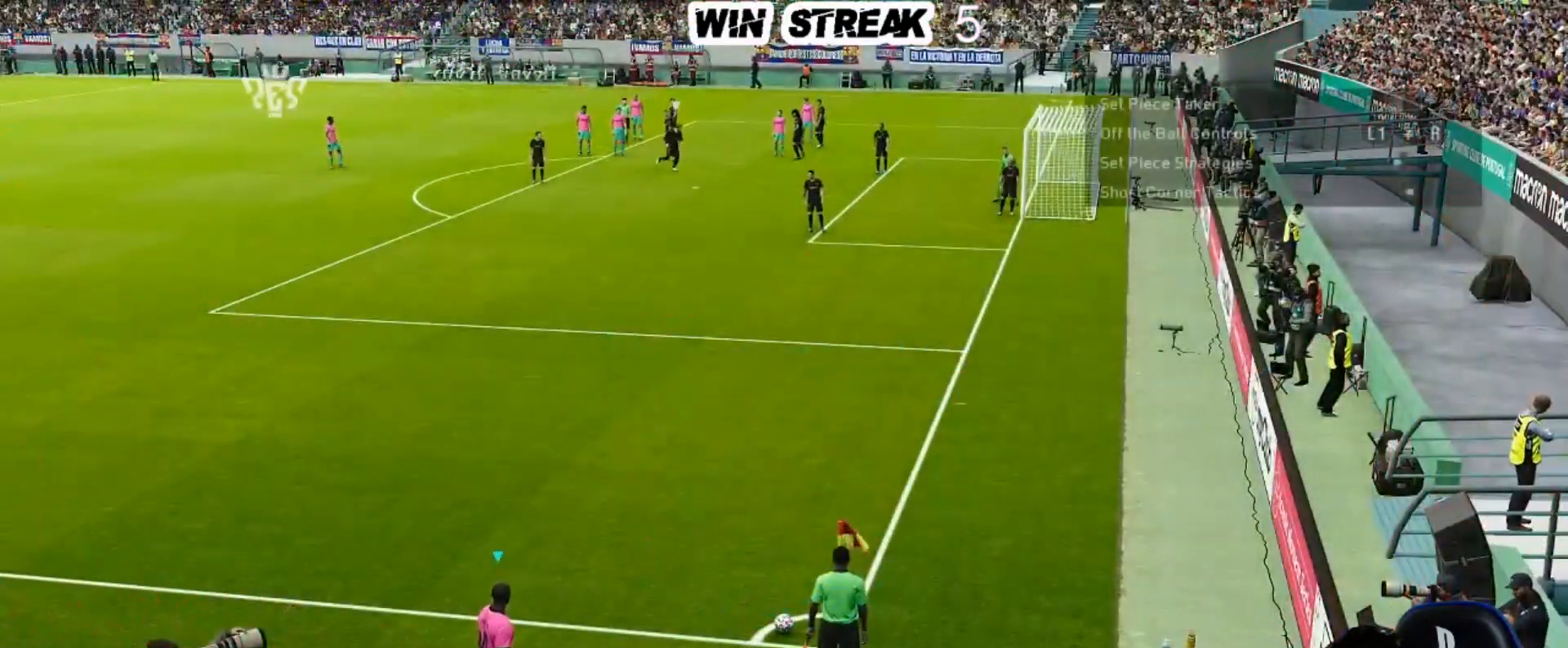
{"buttons": [], "left_stick": "center", "right_stick": "center", "events": [[33, "DPAD_DOWN", "down"], [100, "DPAD_DOWN", "up"], [333, "left_stick", "left"], [433, "left_stick", "center"]]}
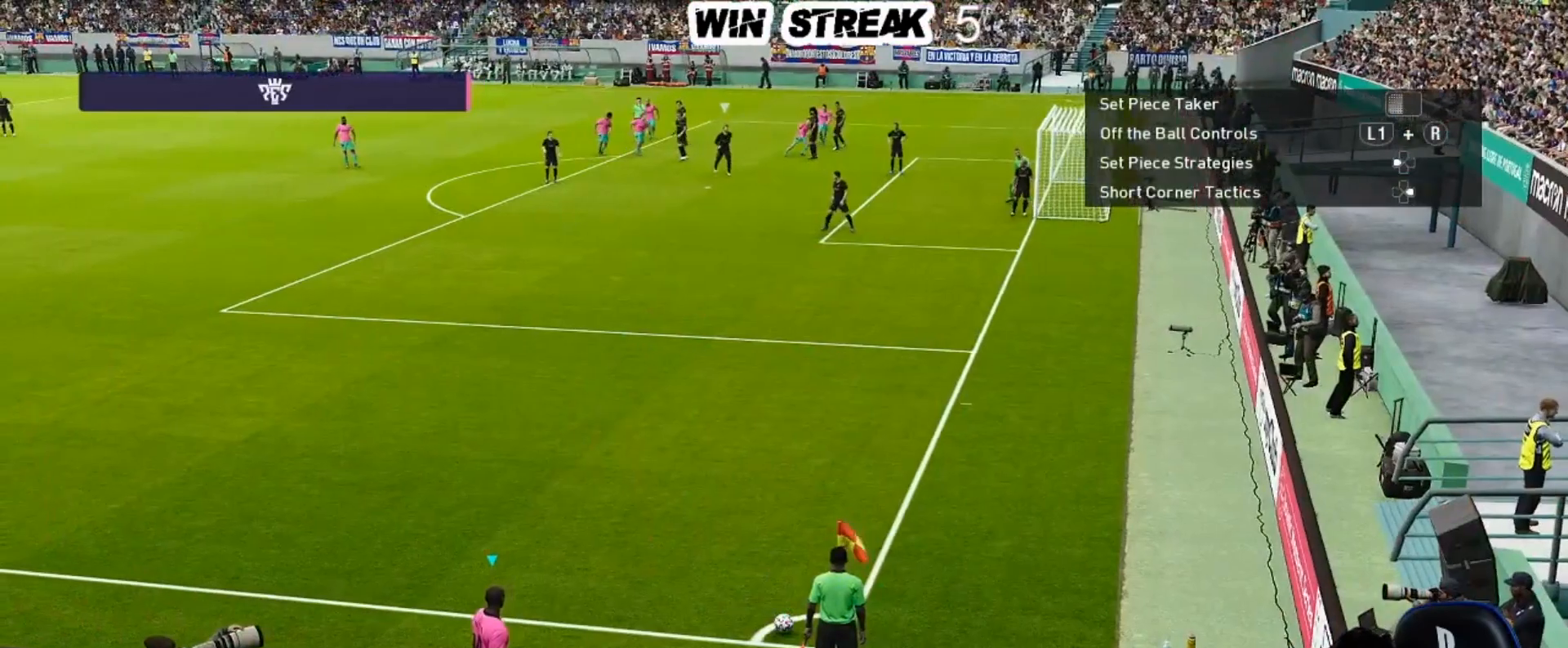
{"buttons": ["DPAD_DOWN"], "left_stick": "center", "right_stick": "center", "events": [[183, "DPAD_LEFT", "down"], [267, "DPAD_LEFT", "up"], [417, "DPAD_DOWN", "down"]]}
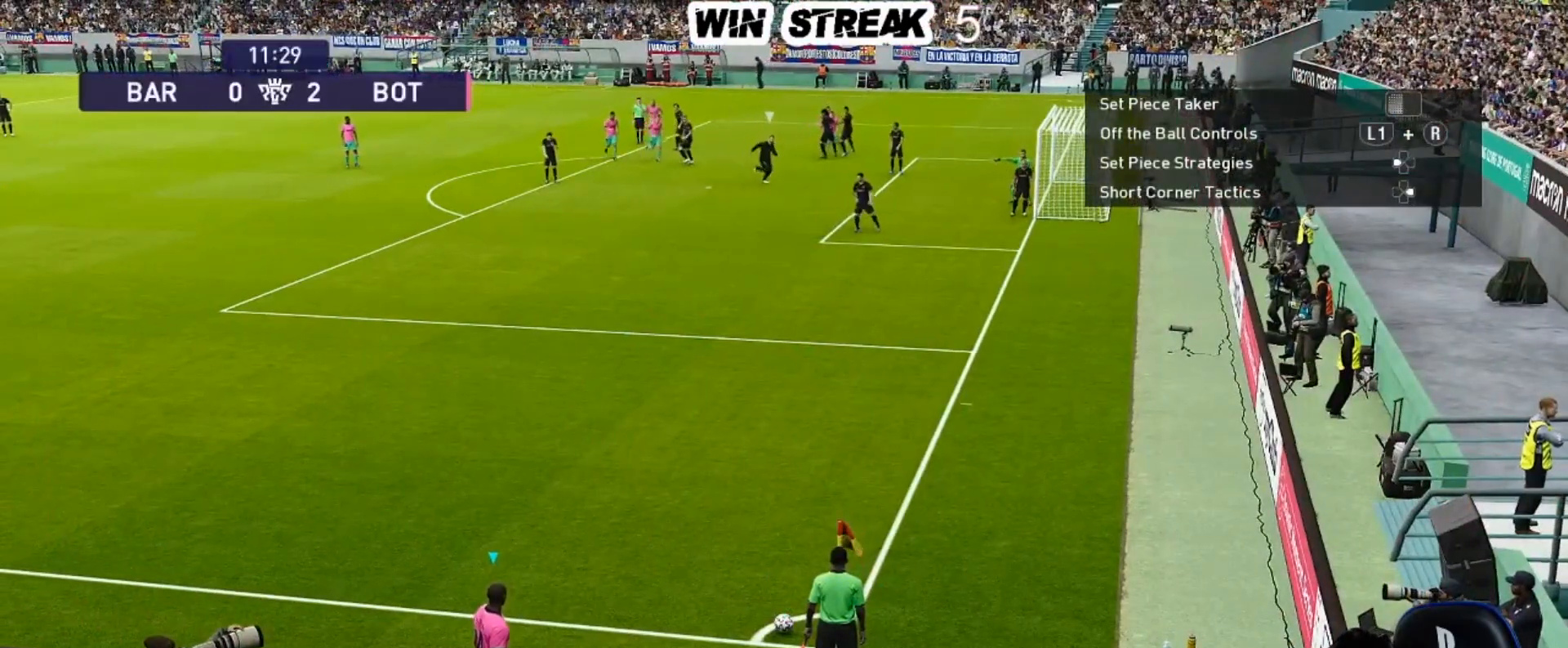
{"buttons": [], "left_stick": "right", "right_stick": "center", "events": [[17, "DPAD_DOWN", "up"], [283, "left_stick", "right"]]}
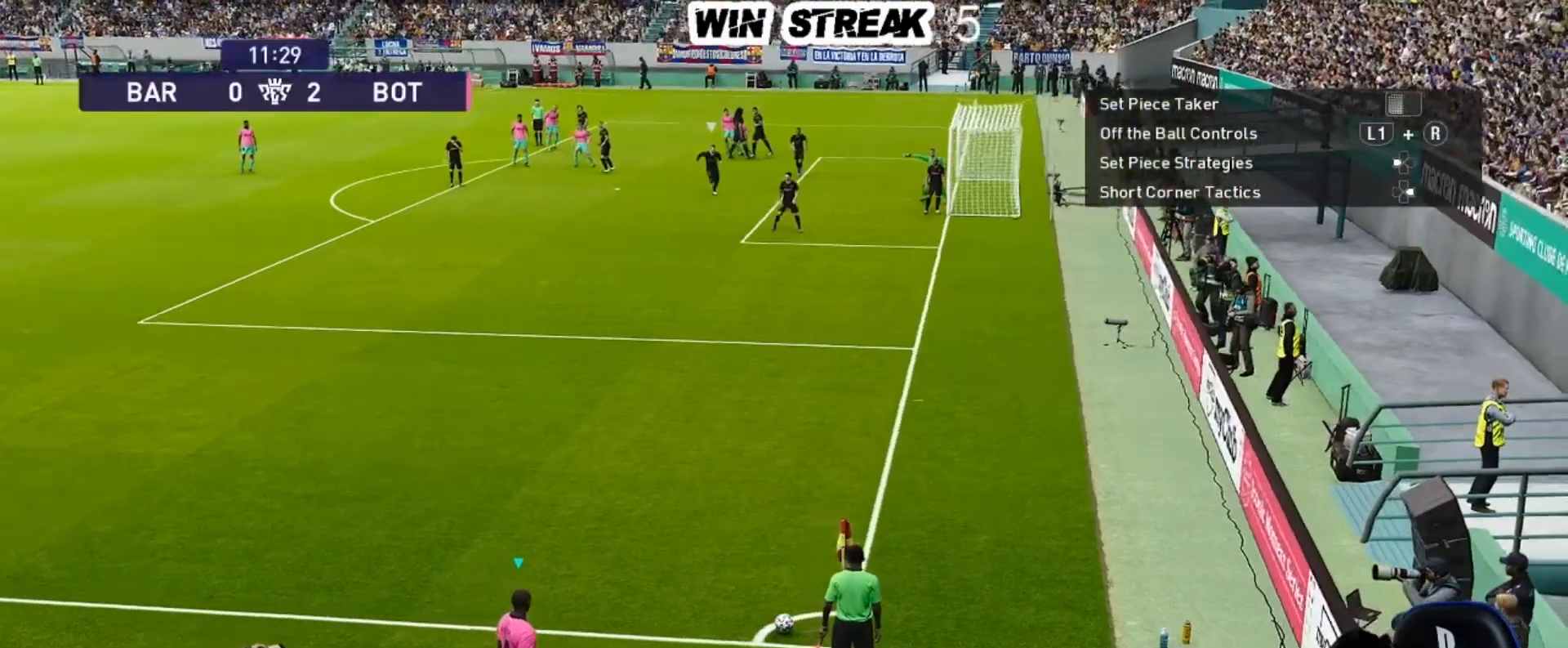
{"buttons": ["L1"], "left_stick": "center", "right_stick": "center", "events": [[17, "left_stick", "center"], [483, "L1", "down"]]}
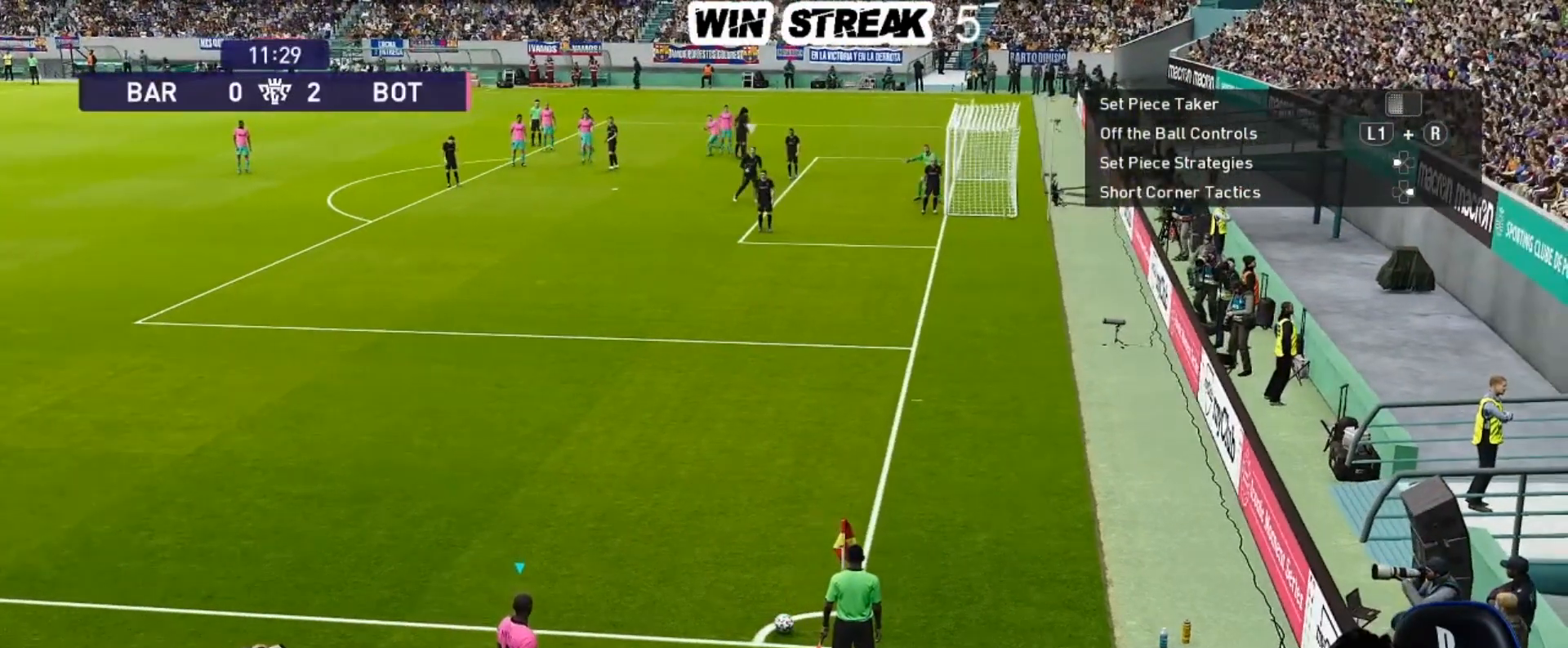
{"buttons": ["L1"], "left_stick": "up", "right_stick": "center", "events": [[100, "left_stick", "up"], [250, "CIRCLE", "down"], [467, "CIRCLE", "up"]]}
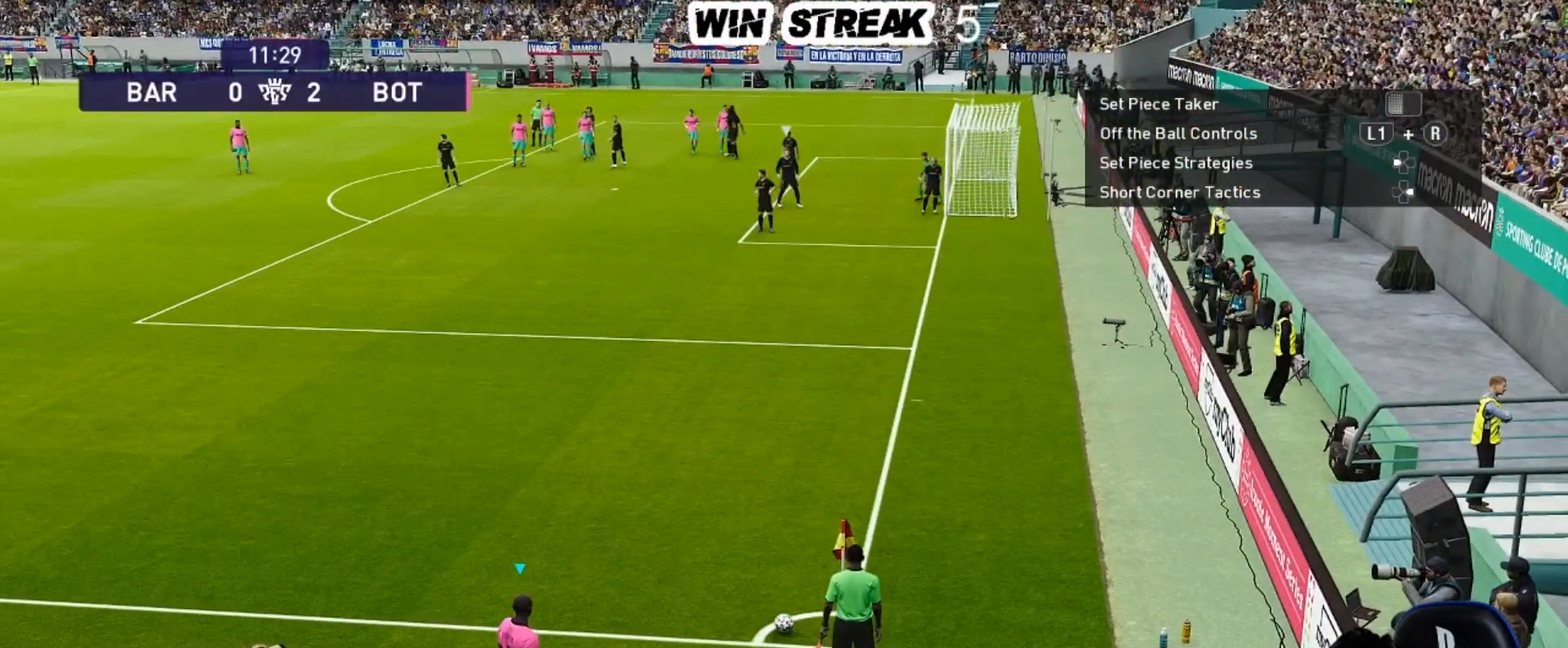
{"buttons": ["L1"], "left_stick": "up", "right_stick": "center", "events": []}
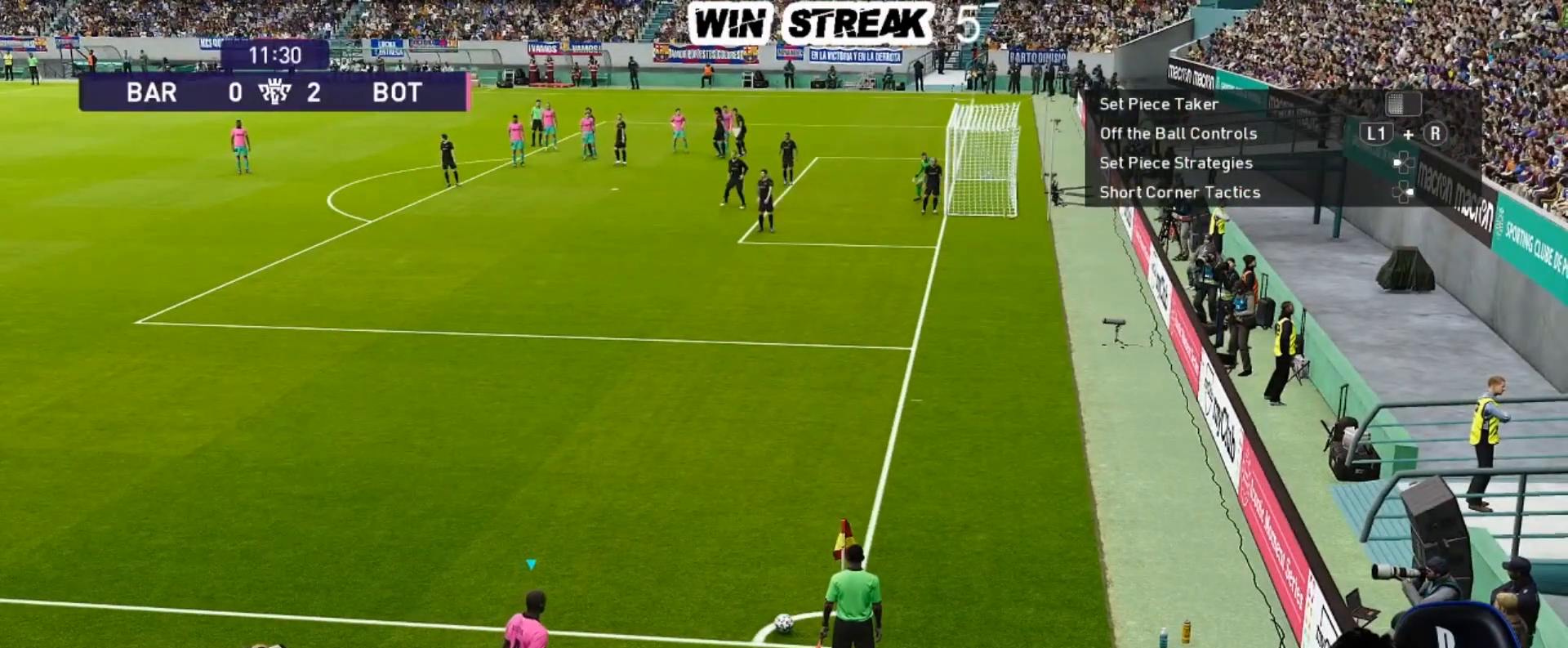
{"buttons": ["L1"], "left_stick": "up", "right_stick": "center", "events": []}
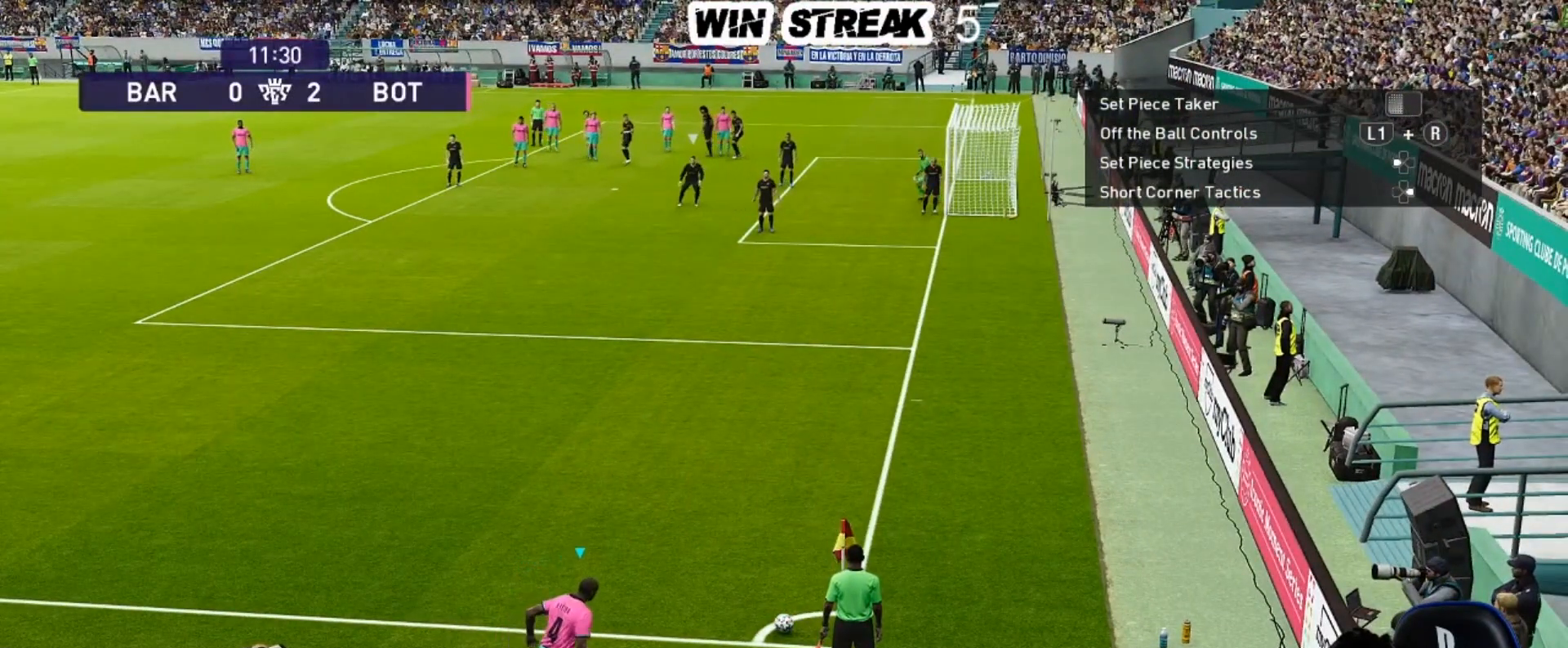
{"buttons": [], "left_stick": "center", "right_stick": "center", "events": [[333, "L1", "up"], [433, "left_stick", "center"]]}
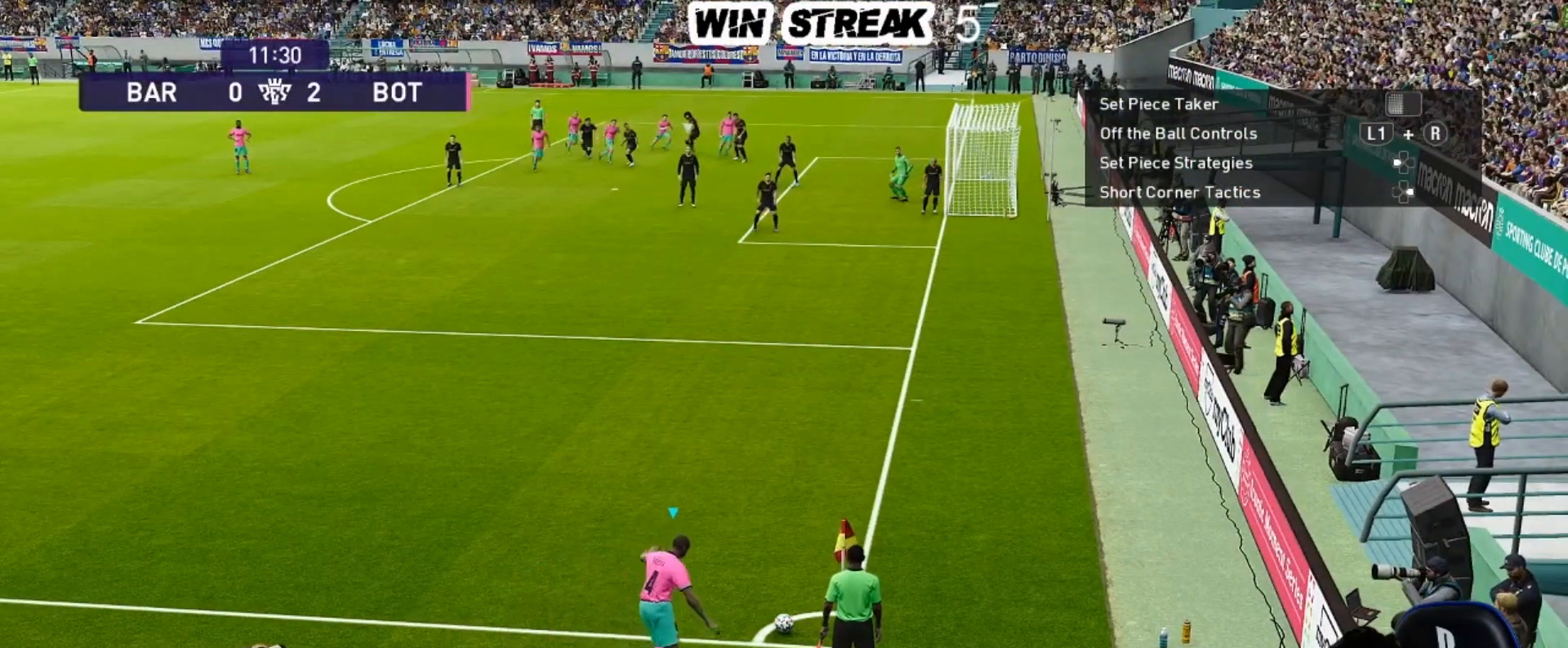
{"buttons": [], "left_stick": "center", "right_stick": "center", "events": []}
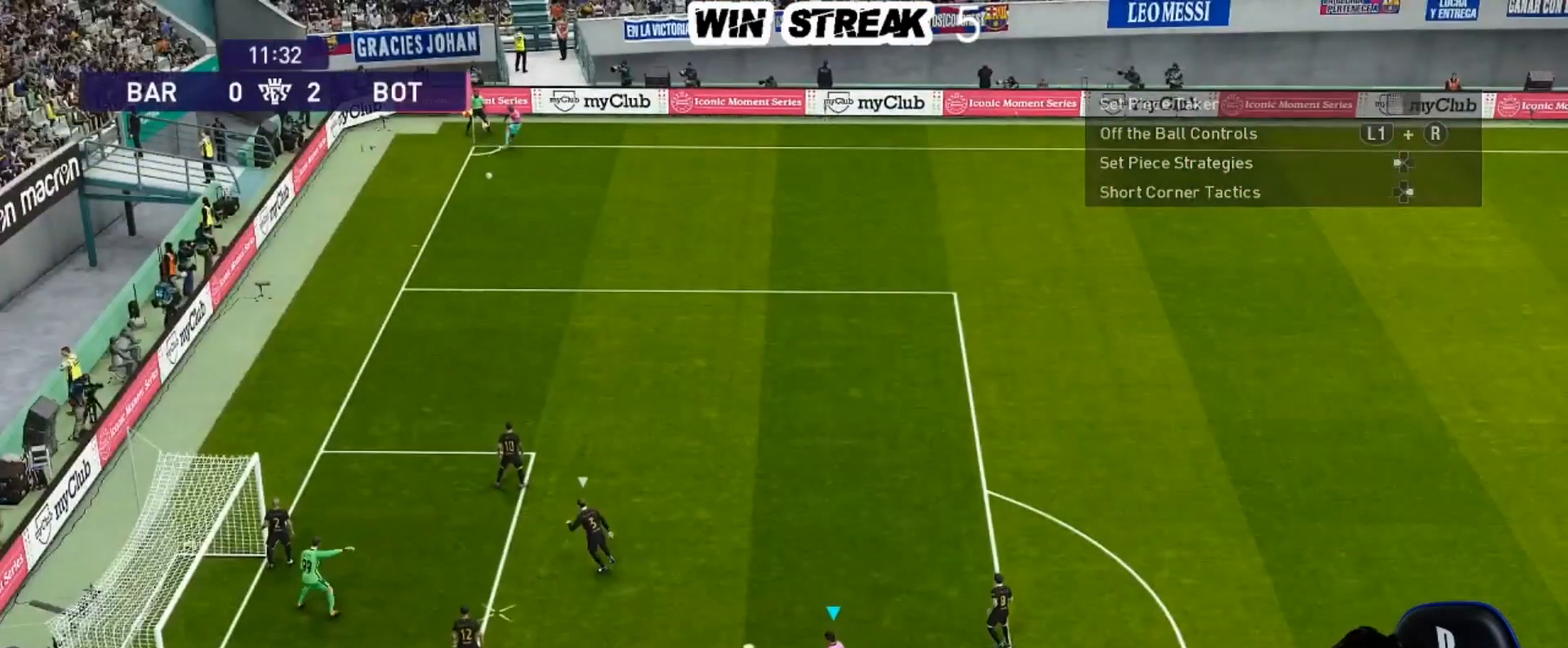
{"buttons": [], "left_stick": "up-left", "right_stick": "center", "events": [[150, "left_stick", "up-left"], [317, "SQUARE", "down"], [417, "SQUARE", "up"]]}
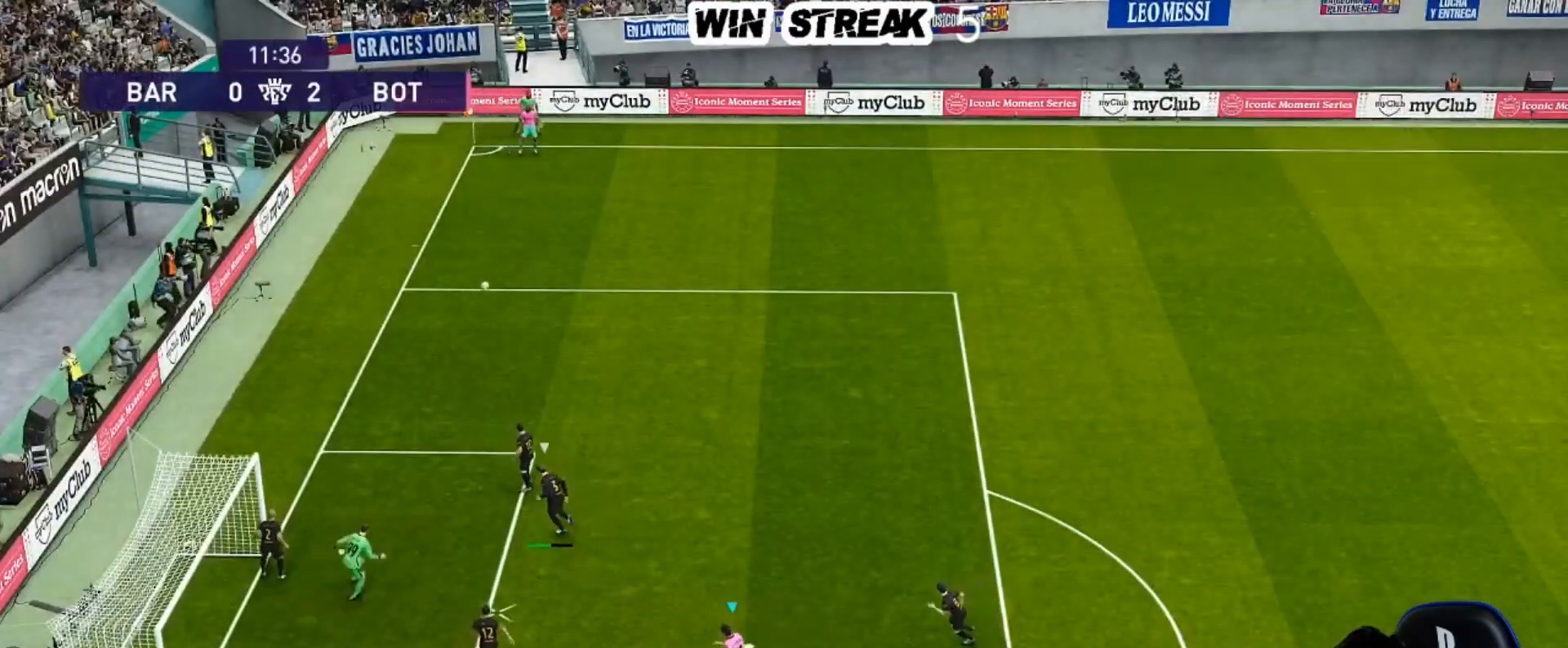
{"buttons": [], "left_stick": "center", "right_stick": "center", "events": [[33, "left_stick", "left"], [500, "left_stick", "center"]]}
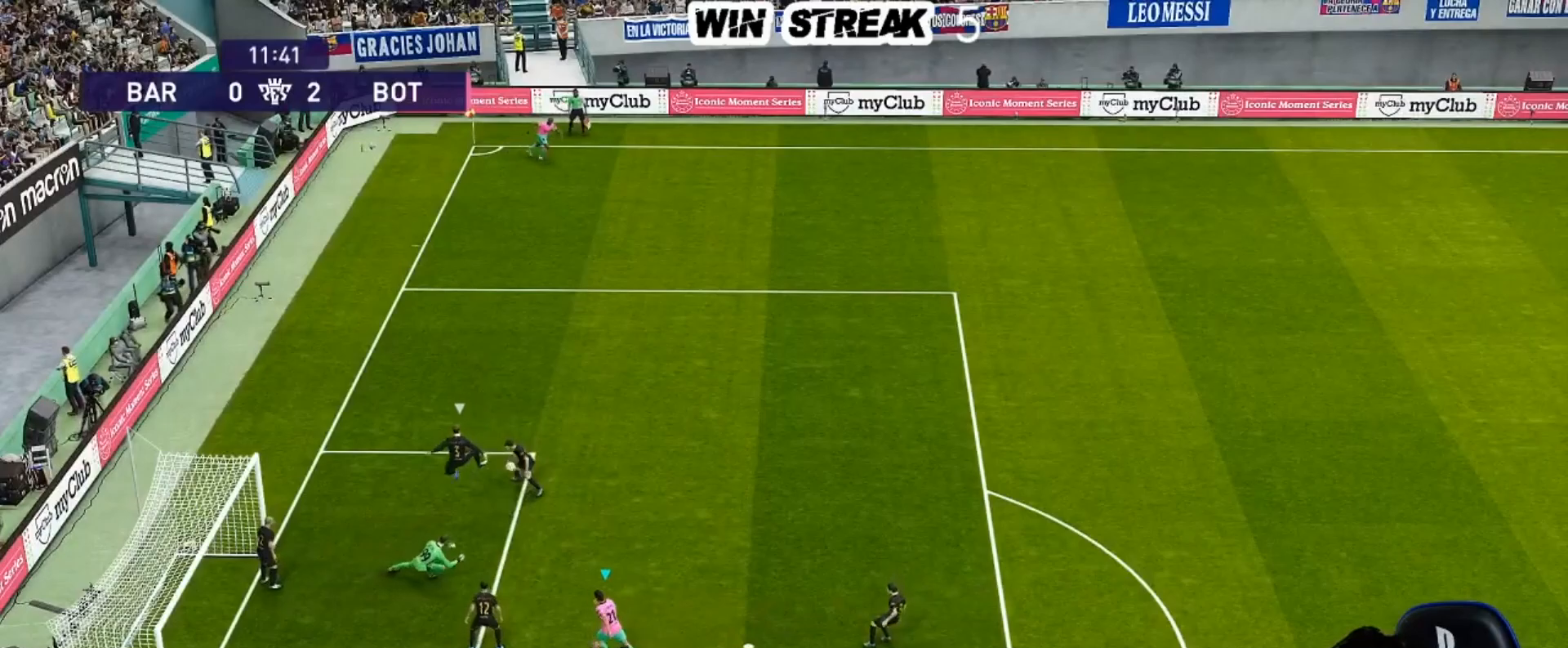
{"buttons": [], "left_stick": "left", "right_stick": "center", "events": [[500, "left_stick", "left"]]}
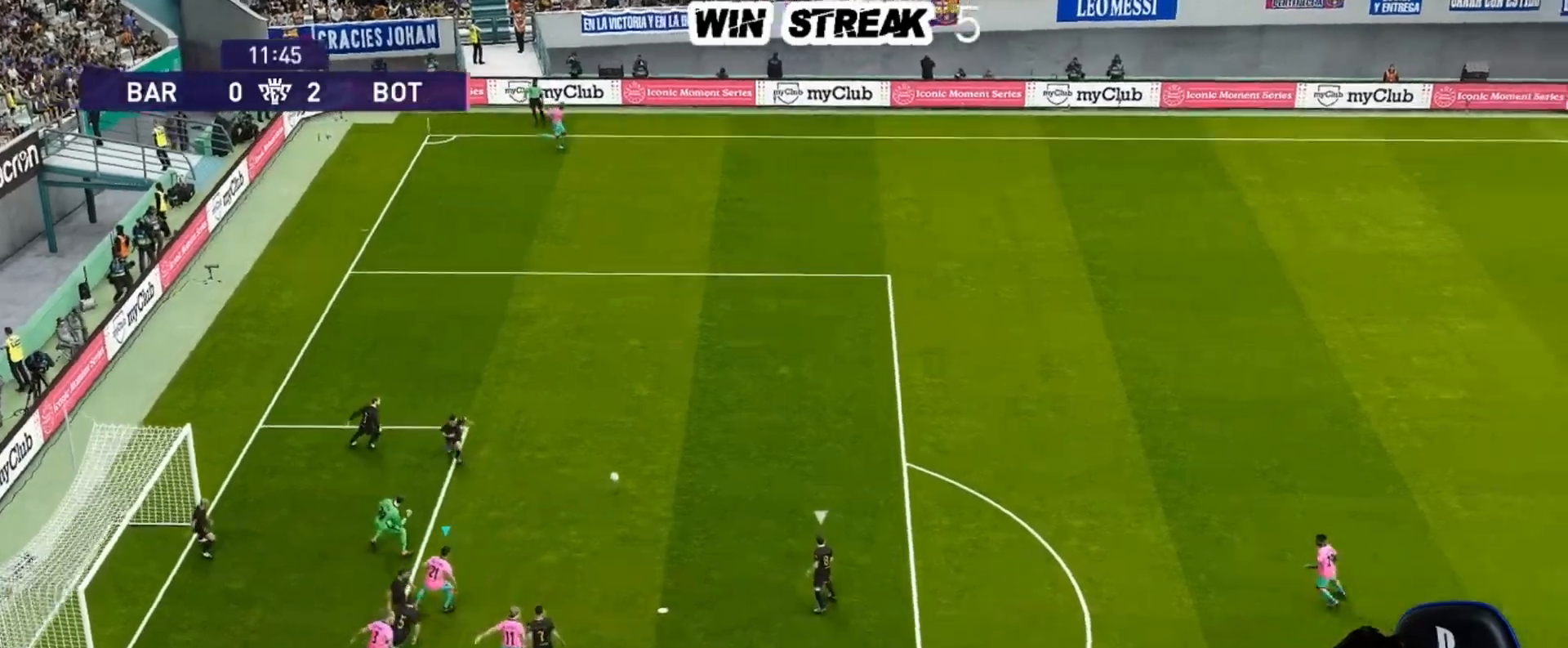
{"buttons": ["R1"], "left_stick": "up-left", "right_stick": "center", "events": [[50, "L1", "down"], [50, "left_stick", "up-left"], [117, "R1", "down"], [183, "L1", "up"]]}
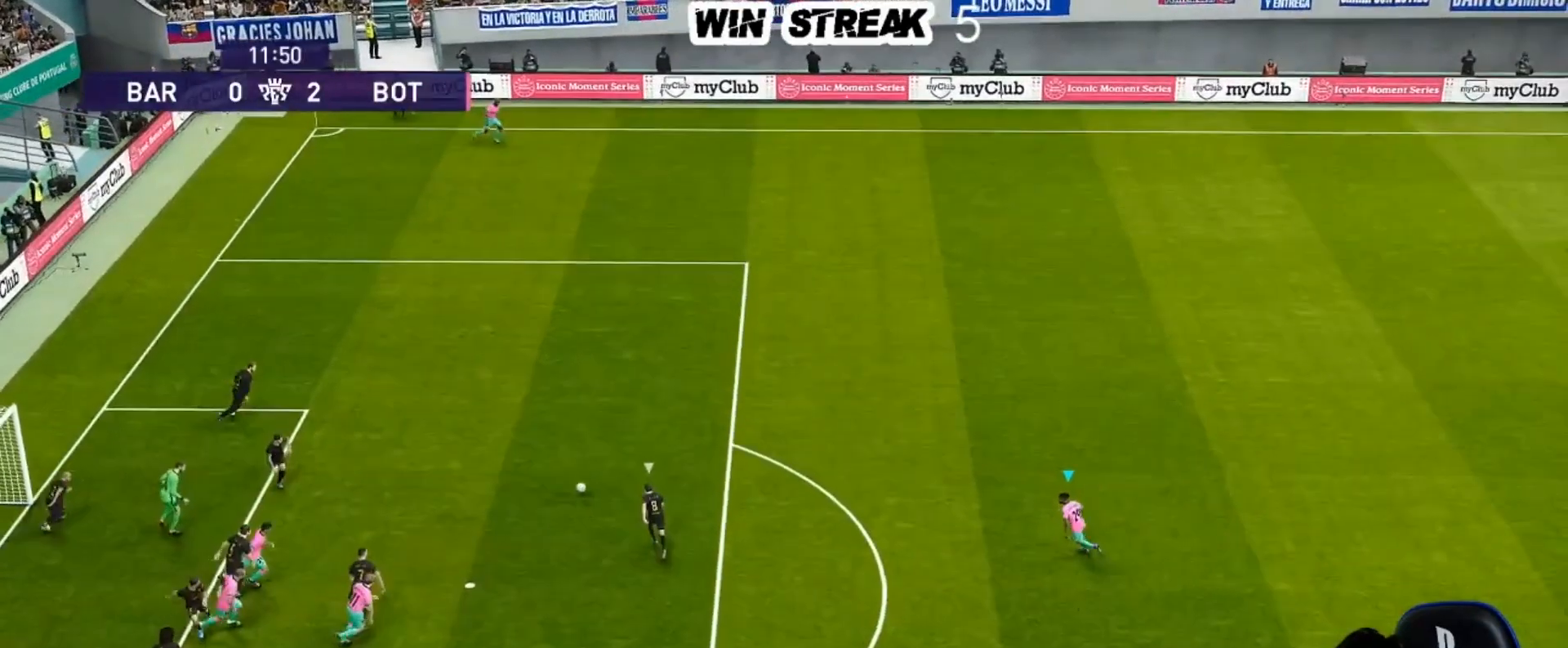
{"buttons": ["CROSS", "SQUARE", "R1"], "left_stick": "up-left", "right_stick": "center", "events": [[317, "SQUARE", "down"], [417, "CROSS", "down"]]}